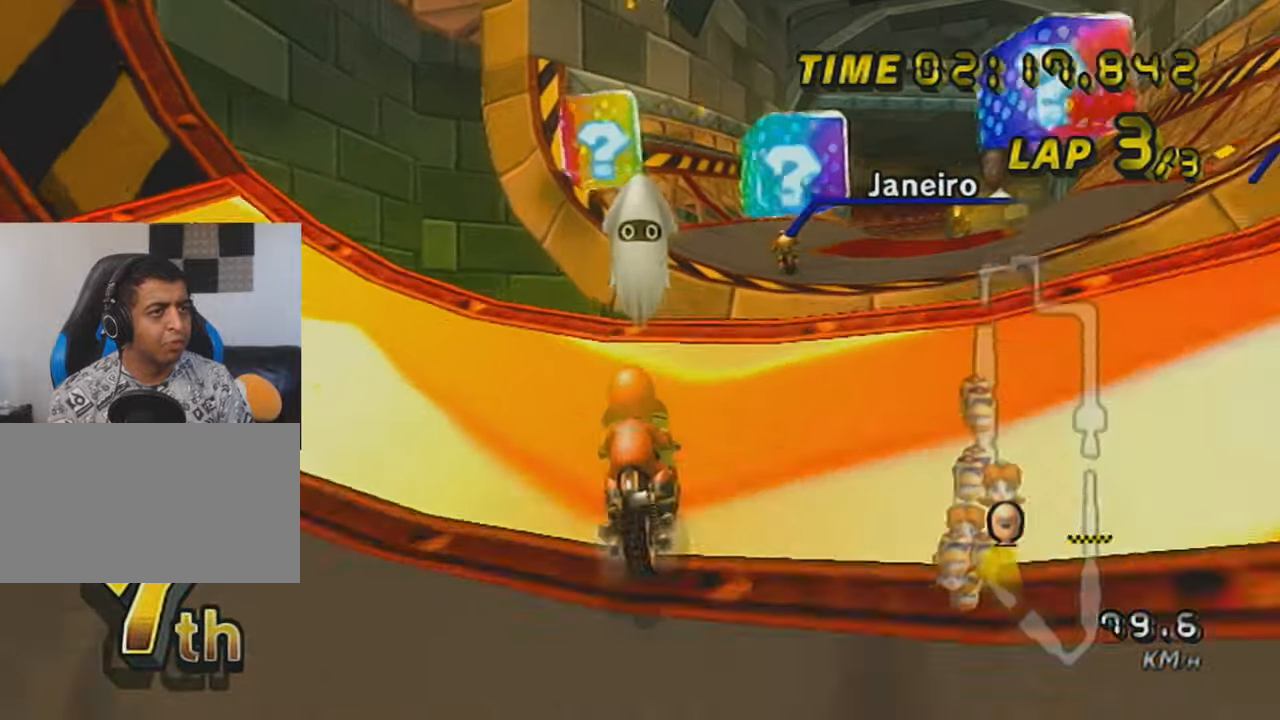
Gameplay with a controller (Nintendo layout); each line is a JSON object with the inputs held at the frame after it. "events" lists button and stick changes between this image and that frame as [ms after this image, input, new state], when the widget could be followed in between. Not read: L3 R3 right_stick.
{"buttons": ["A"], "left_stick": "down-right", "events": [[183, "DPAD_UP", "down"], [317, "DPAD_UP", "up"], [333, "left_stick", "down-right"], [433, "R1", "up"]]}
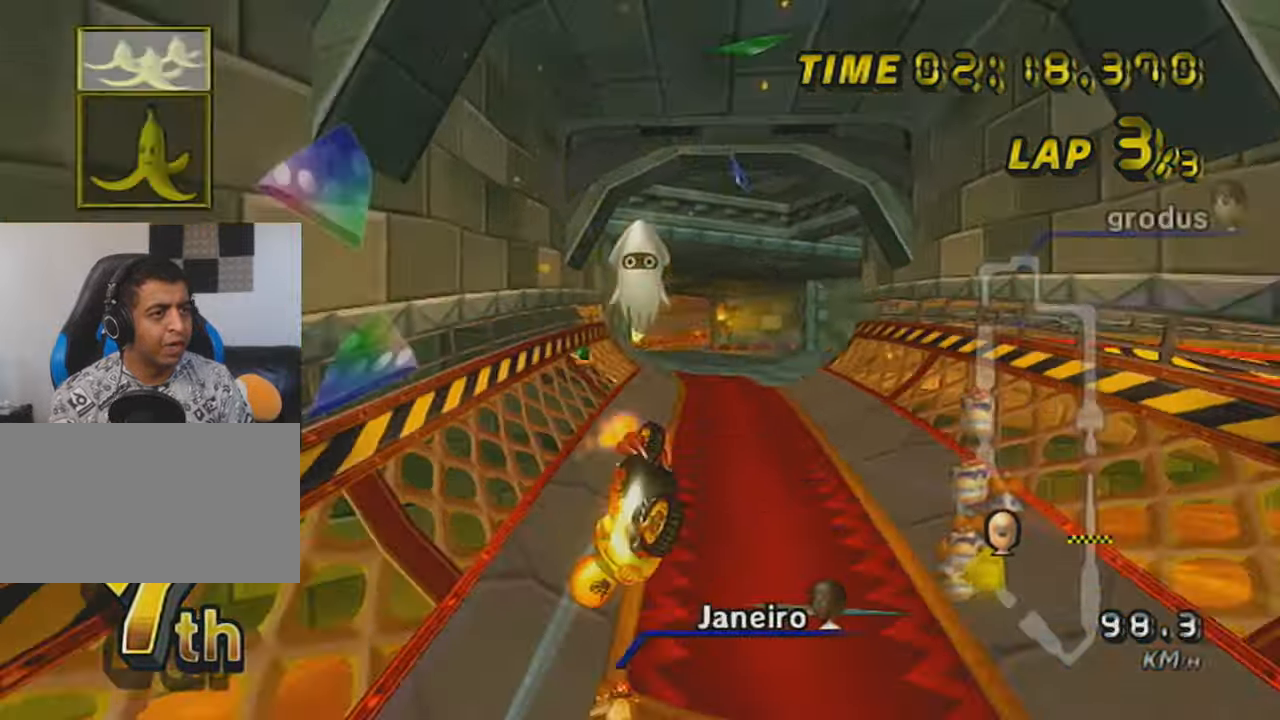
{"buttons": ["A"], "left_stick": "up", "events": [[50, "left_stick", "up"]]}
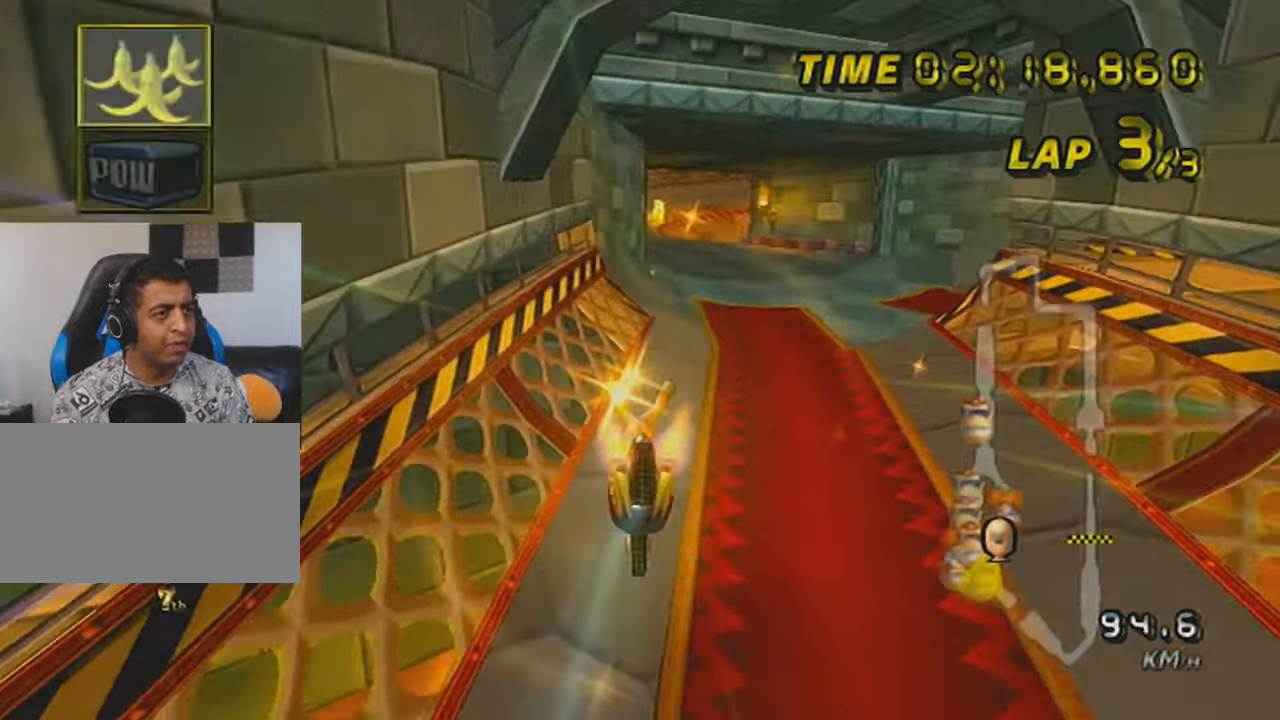
{"buttons": ["A", "R1"], "left_stick": "right", "events": [[183, "L1", "down"], [300, "R1", "down"], [333, "L1", "up"], [383, "left_stick", "right"]]}
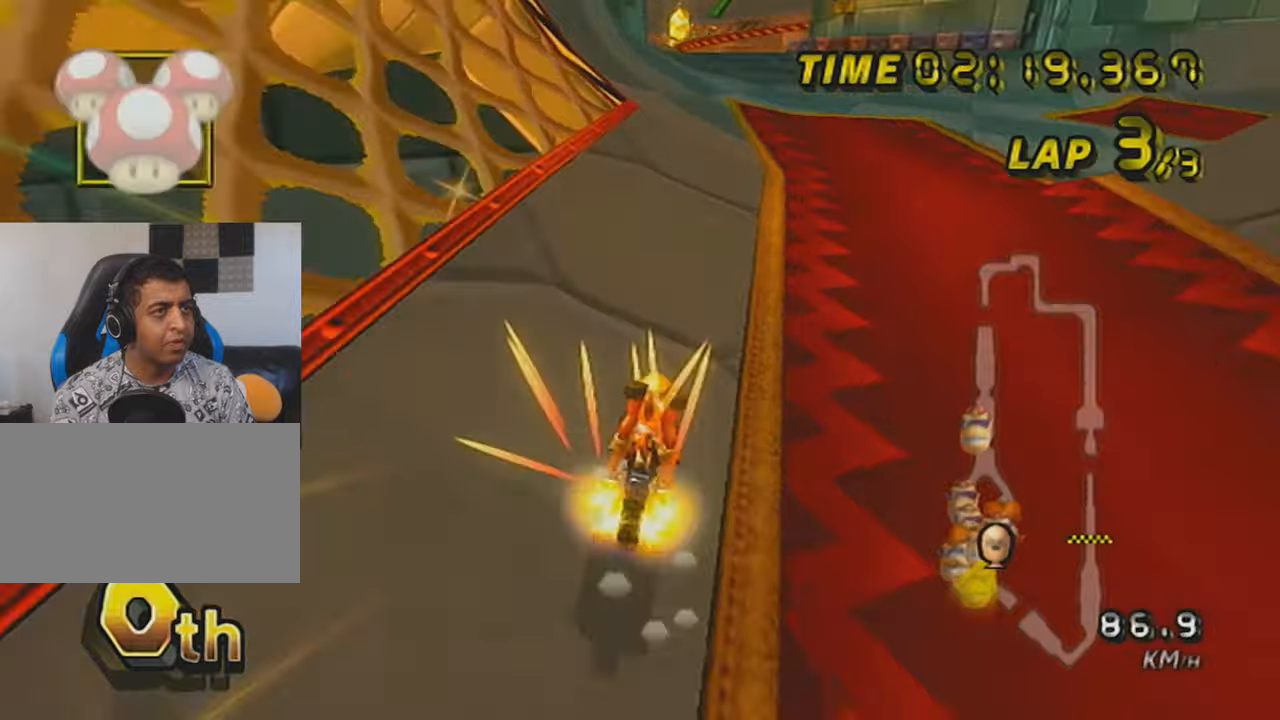
{"buttons": ["A"], "left_stick": "left", "events": [[50, "left_stick", "center"], [134, "R1", "up"], [200, "left_stick", "left"]]}
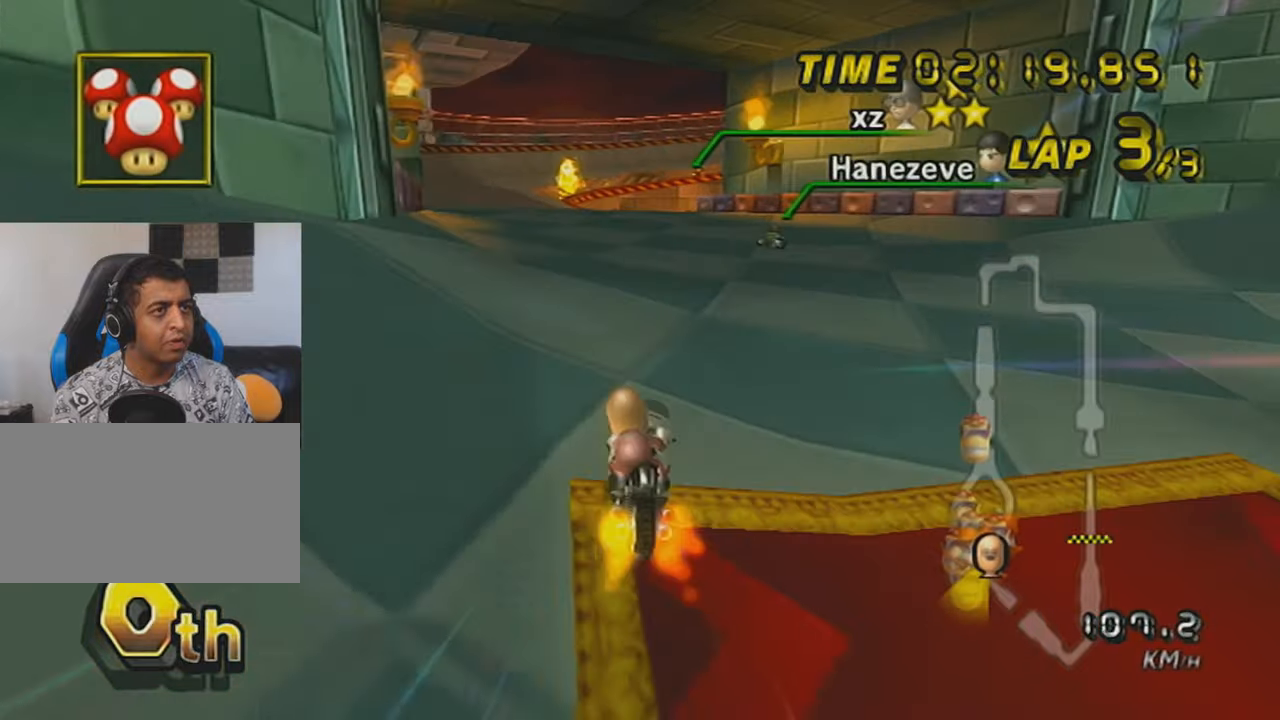
{"buttons": ["A"], "left_stick": "right", "events": [[200, "DPAD_UP", "down"], [200, "left_stick", "center"], [250, "DPAD_UP", "up"], [350, "DPAD_UP", "down"], [417, "left_stick", "right"], [450, "DPAD_UP", "up"]]}
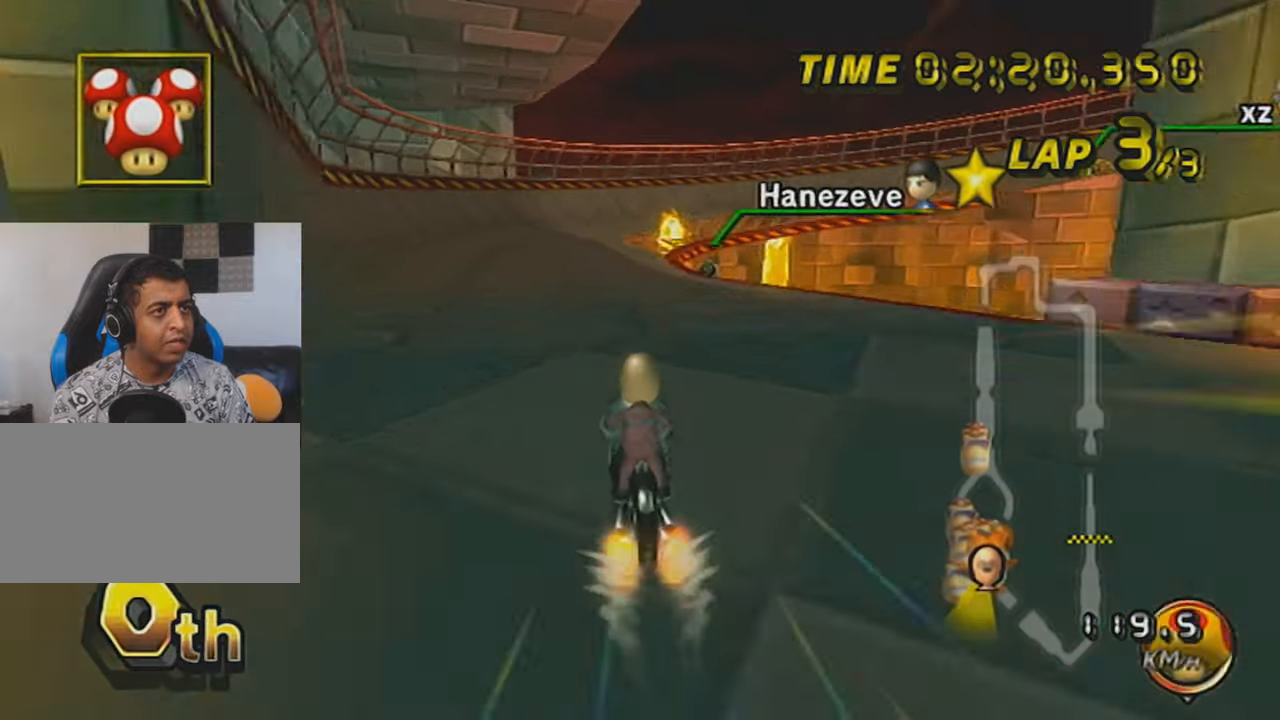
{"buttons": ["A", "L1", "R1"], "left_stick": "up-right", "events": [[51, "DPAD_UP", "down"], [151, "DPAD_UP", "up"], [217, "left_stick", "center"], [401, "L1", "down"], [501, "R1", "down"], [501, "left_stick", "up-right"]]}
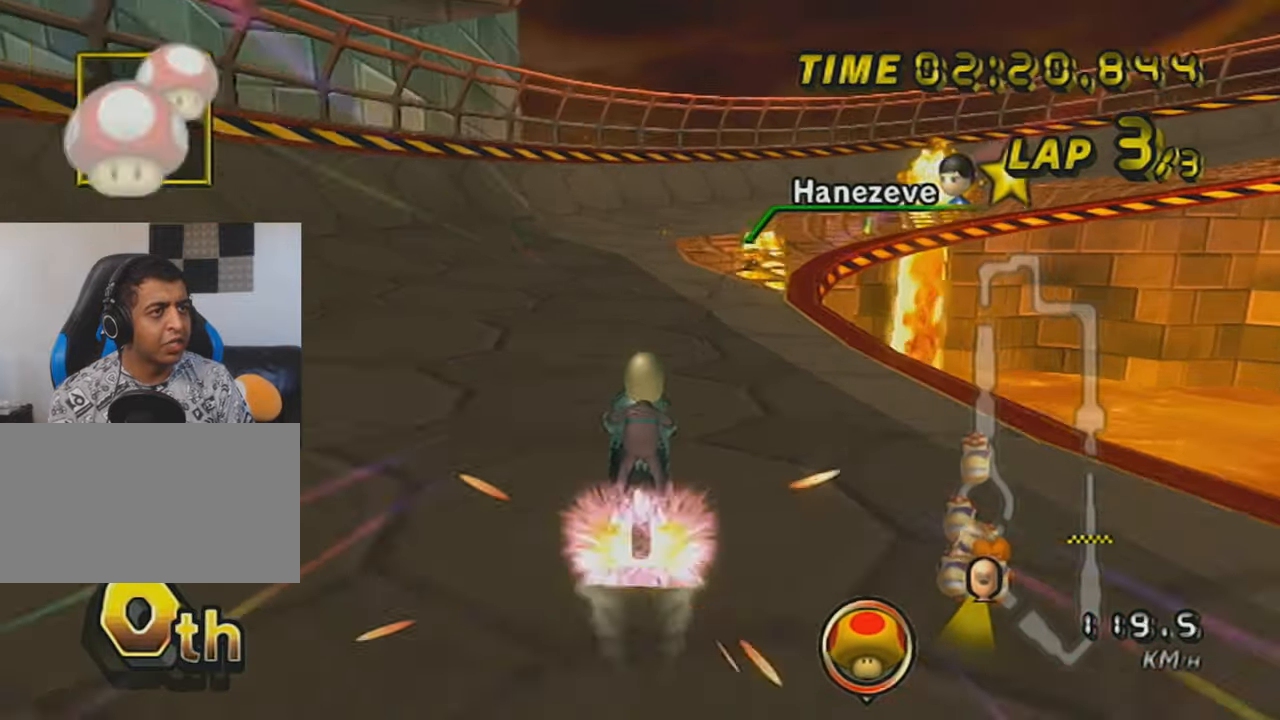
{"buttons": ["A", "R1"], "left_stick": "right", "events": [[50, "L1", "up"], [167, "left_stick", "right"]]}
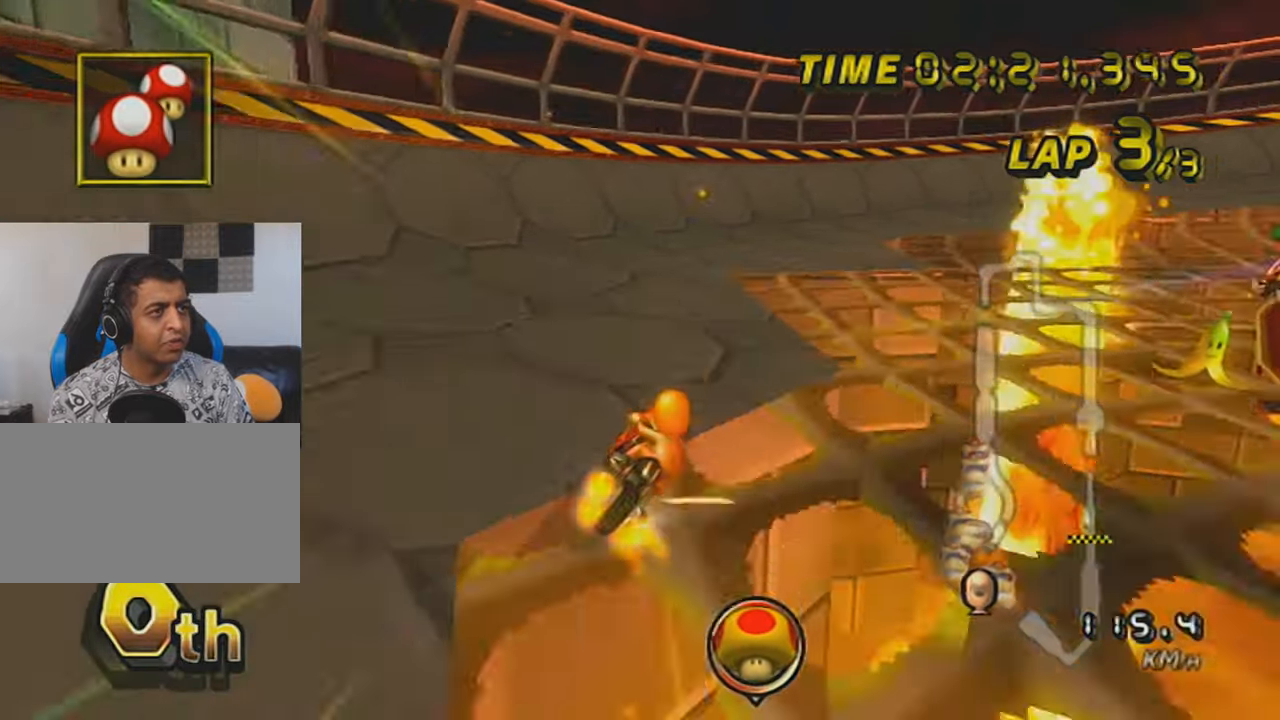
{"buttons": ["A", "R1"], "left_stick": "right", "events": [[101, "X", "down"], [284, "X", "up"]]}
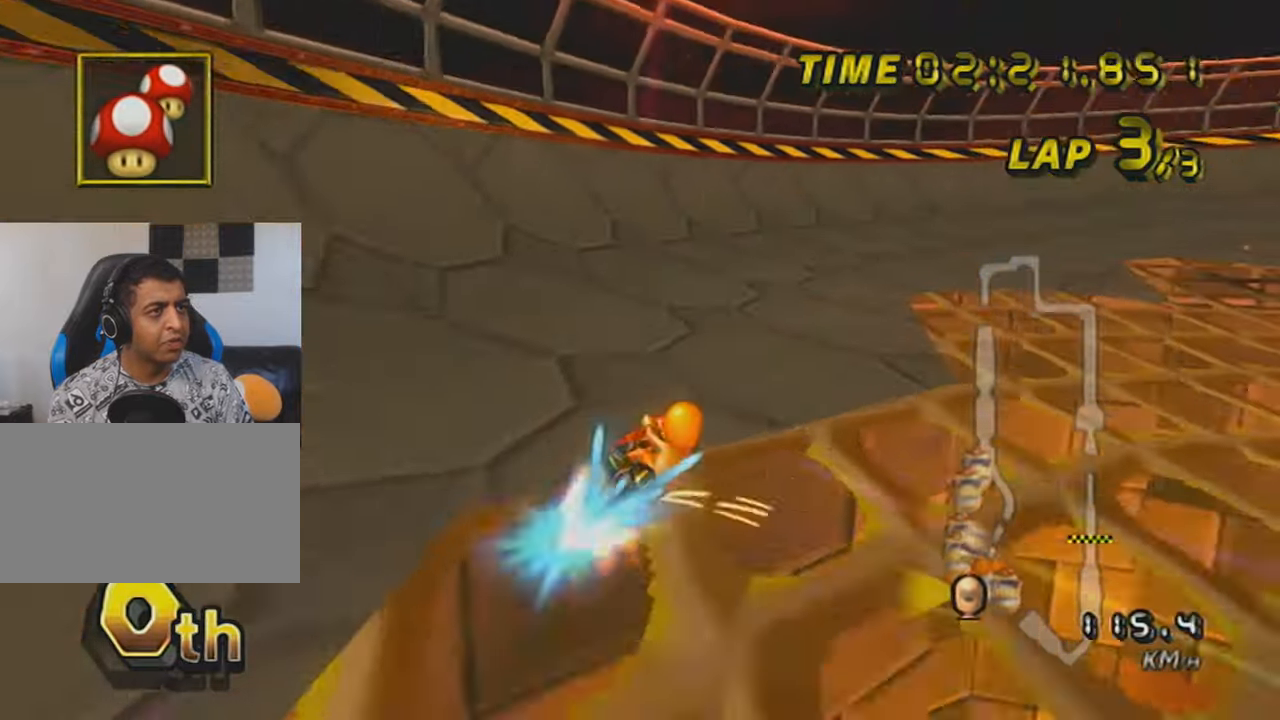
{"buttons": ["A"], "left_stick": "right", "events": [[500, "R1", "up"]]}
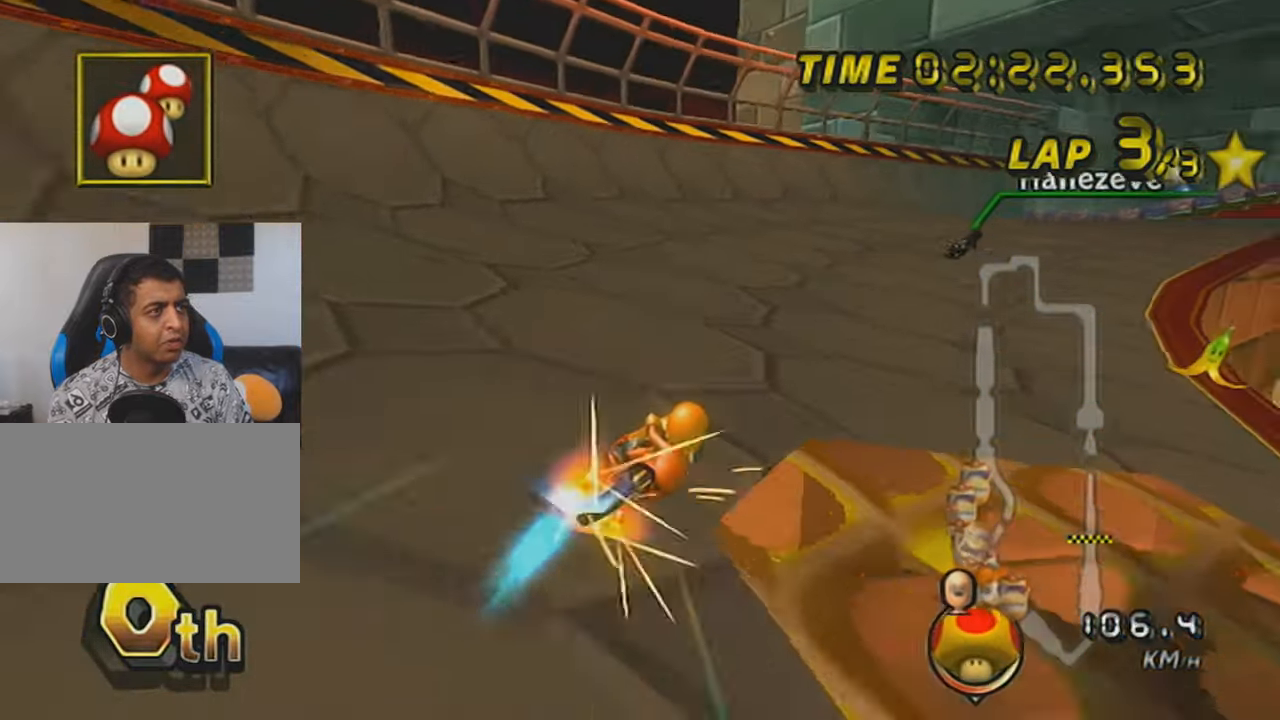
{"buttons": ["A", "R1"], "left_stick": "right", "events": [[34, "DPAD_UP", "down"], [101, "DPAD_UP", "up"], [134, "left_stick", "center"], [167, "L1", "down"], [317, "L1", "up"], [418, "R1", "down"], [434, "left_stick", "right"]]}
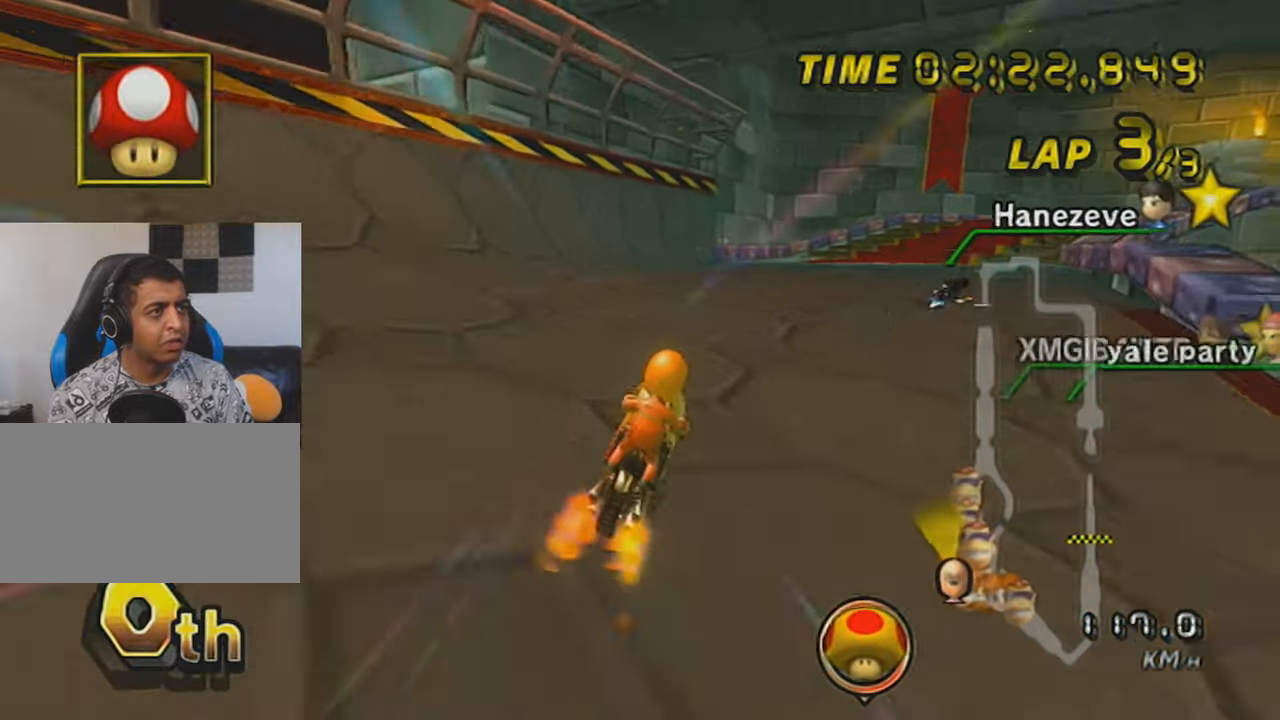
{"buttons": ["A", "R1"], "left_stick": "right", "events": [[317, "left_stick", "center"], [467, "left_stick", "right"]]}
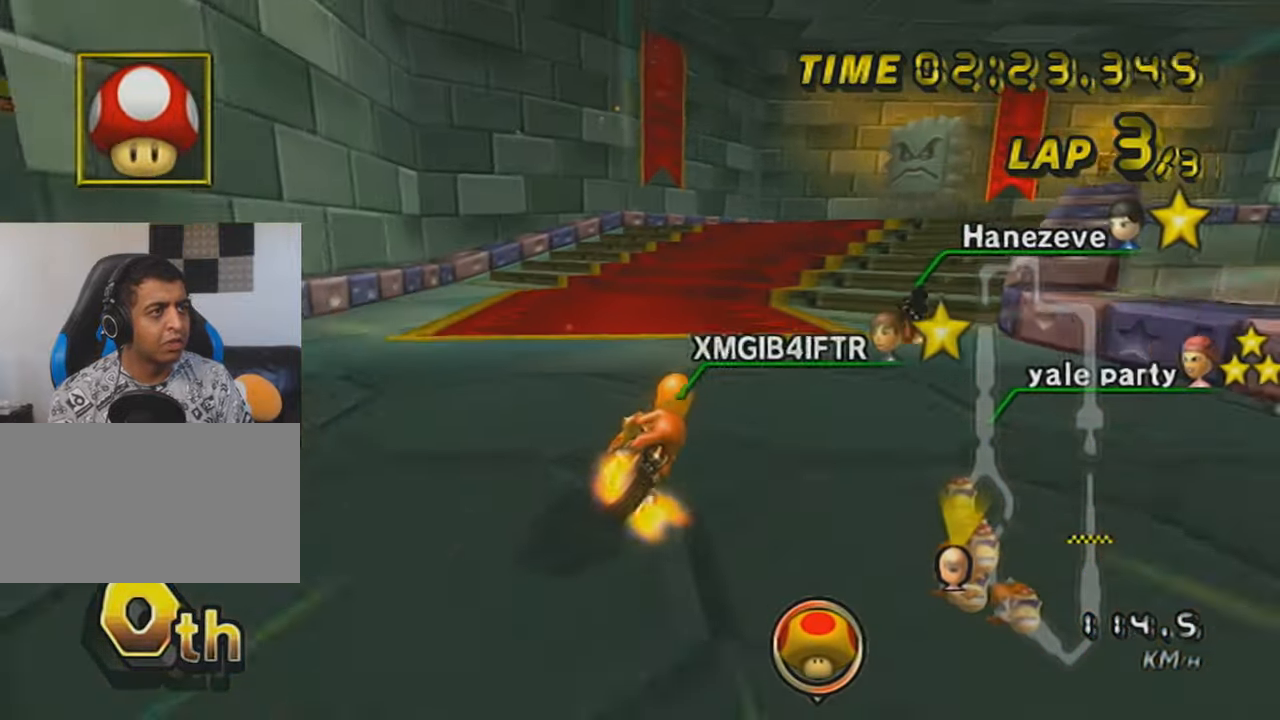
{"buttons": ["A", "R1"], "left_stick": "right", "events": []}
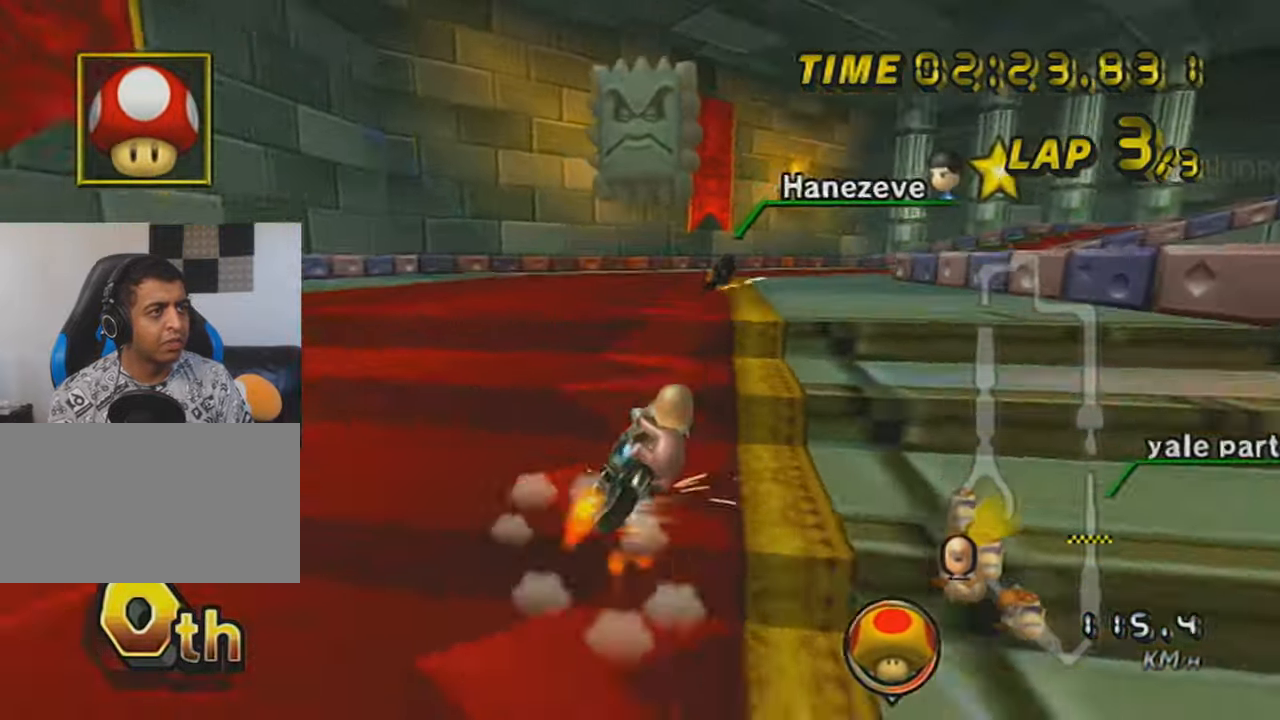
{"buttons": ["A", "R1"], "left_stick": "right", "events": []}
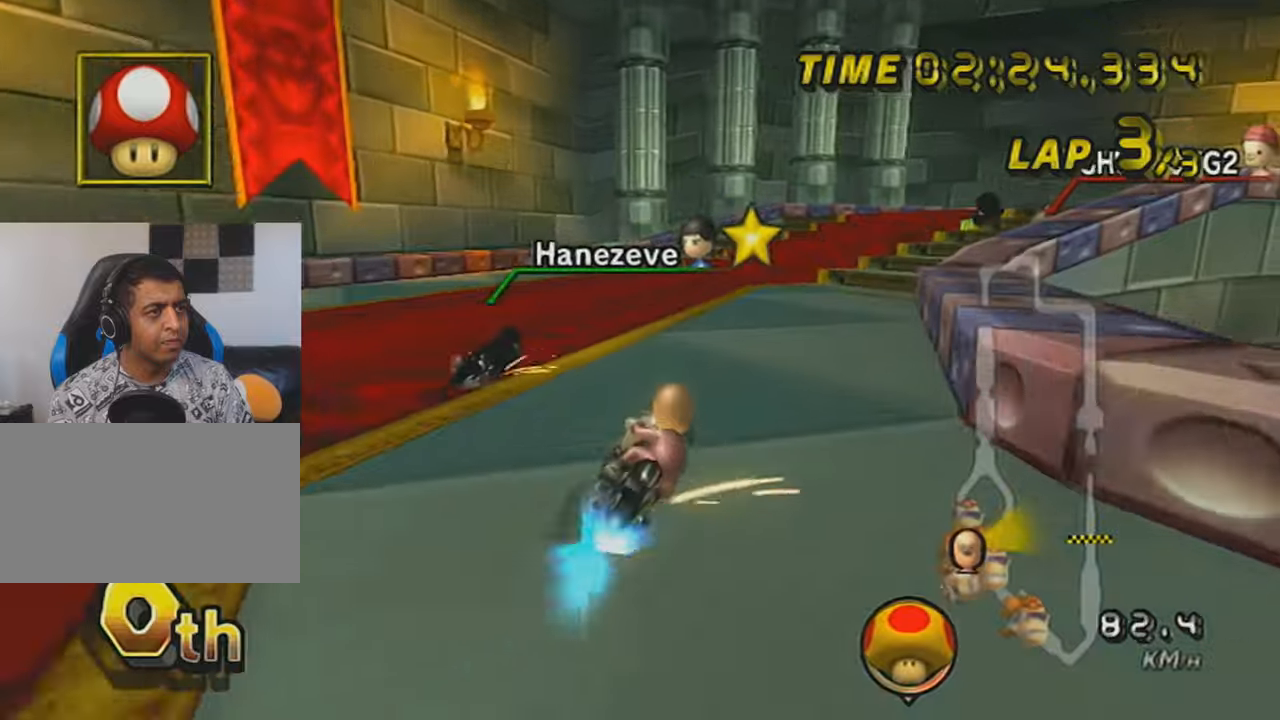
{"buttons": ["A", "R1"], "left_stick": "right", "events": [[134, "left_stick", "center"], [217, "left_stick", "right"]]}
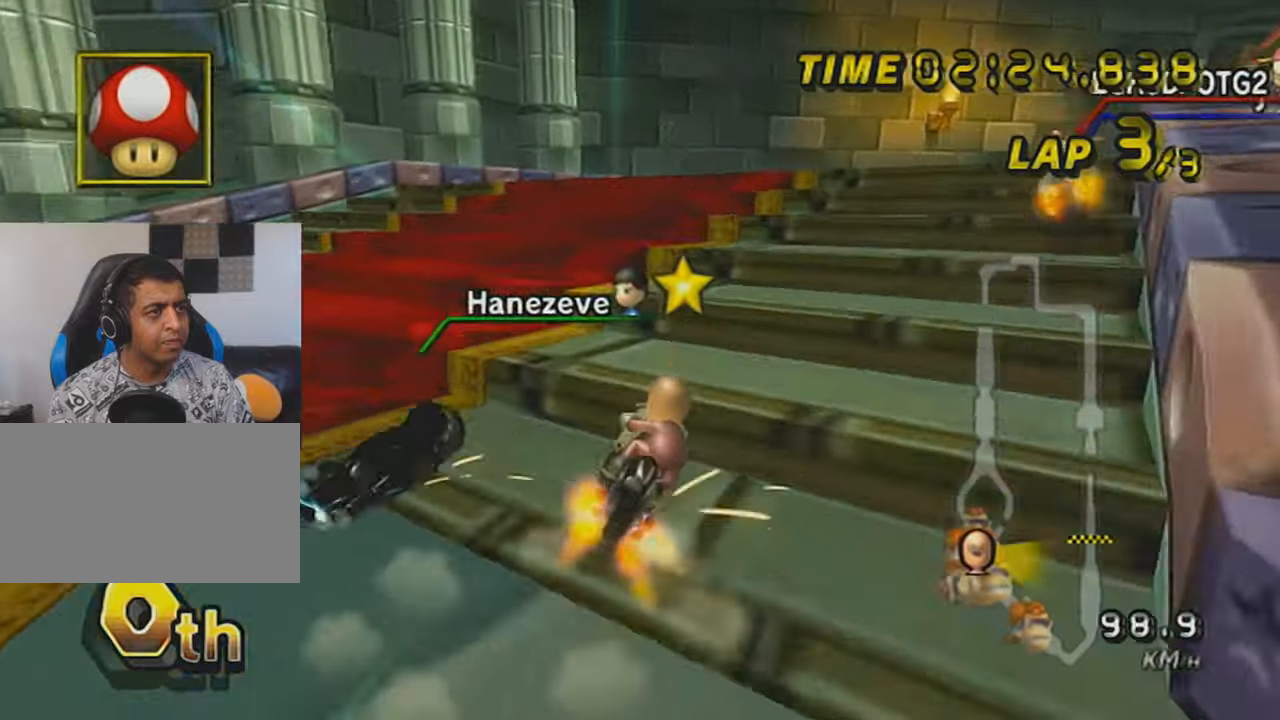
{"buttons": ["A", "R1"], "left_stick": "right", "events": [[133, "left_stick", "up-left"], [317, "left_stick", "right"]]}
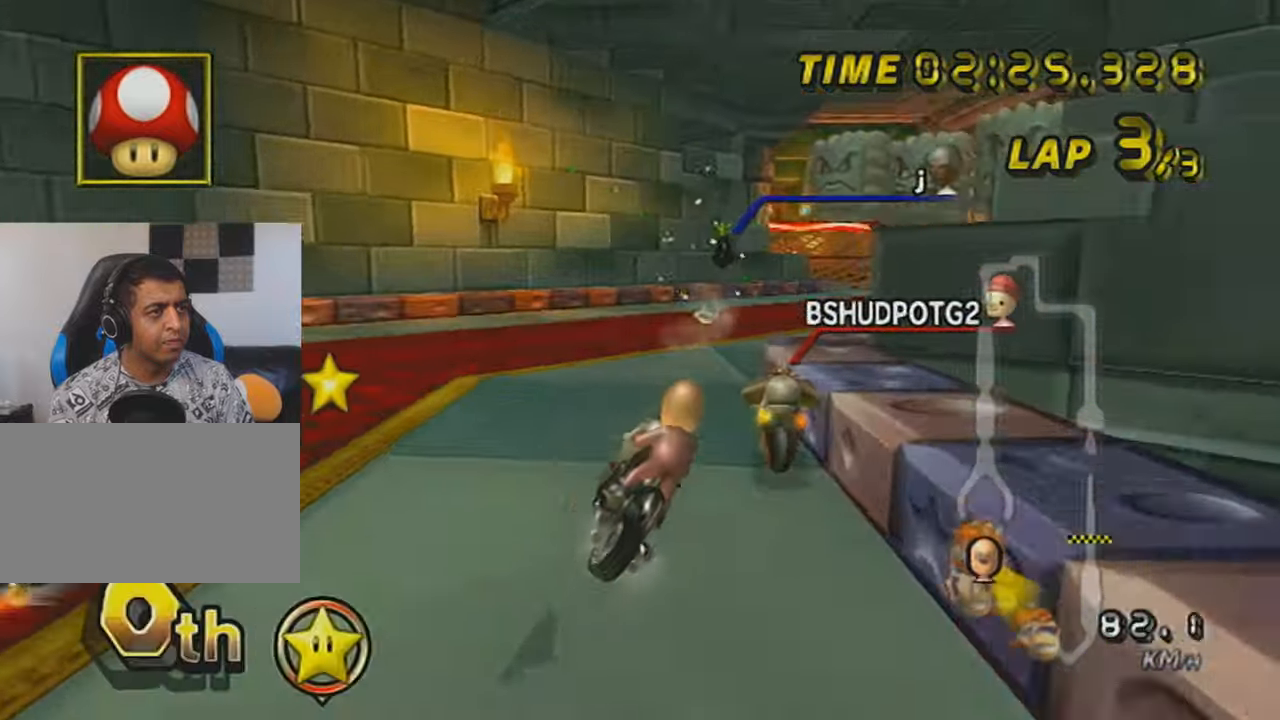
{"buttons": ["A"], "left_stick": "right", "events": [[217, "left_stick", "center"], [284, "L1", "down"], [284, "R1", "up"], [284, "left_stick", "right"], [468, "L1", "up"]]}
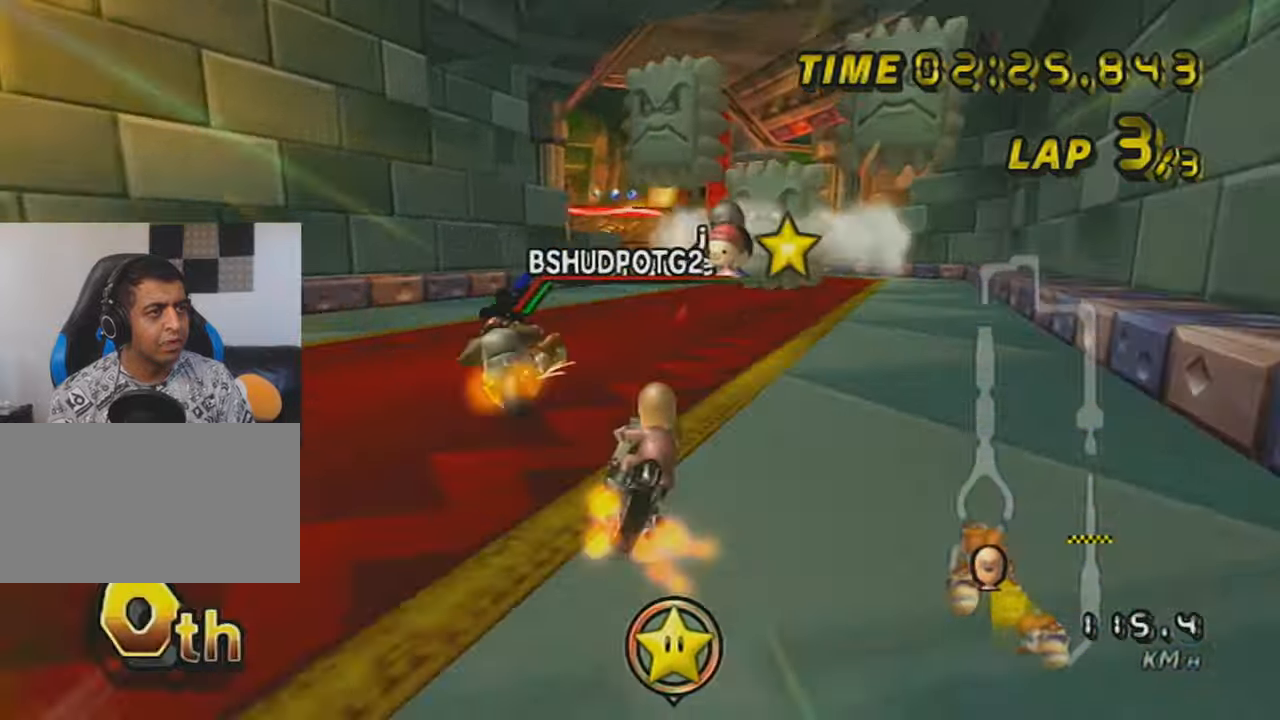
{"buttons": ["A"], "left_stick": "right", "events": [[150, "left_stick", "left"], [284, "left_stick", "center"], [384, "left_stick", "right"]]}
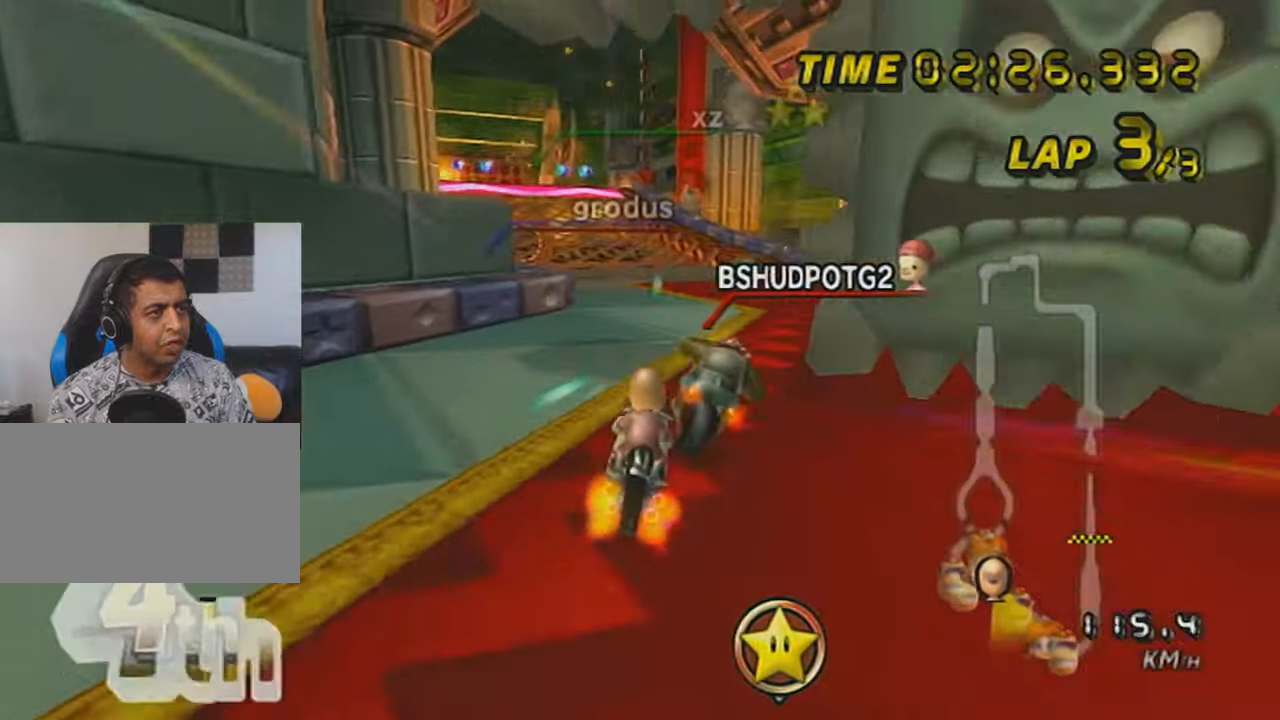
{"buttons": ["A"], "left_stick": "center", "events": [[34, "left_stick", "left"], [217, "left_stick", "center"], [351, "left_stick", "left"], [418, "DPAD_UP", "down"], [434, "left_stick", "center"], [501, "DPAD_UP", "up"]]}
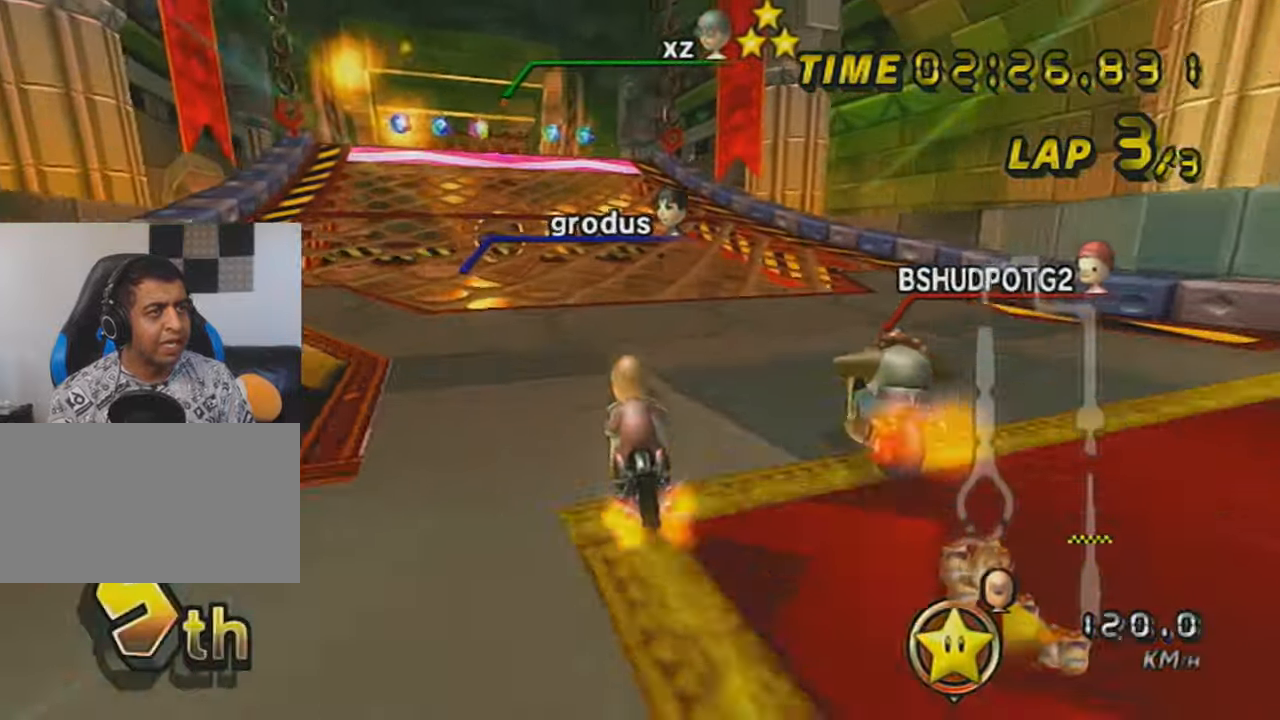
{"buttons": ["A", "R1"], "left_stick": "left", "events": [[133, "R1", "down"], [183, "left_stick", "left"]]}
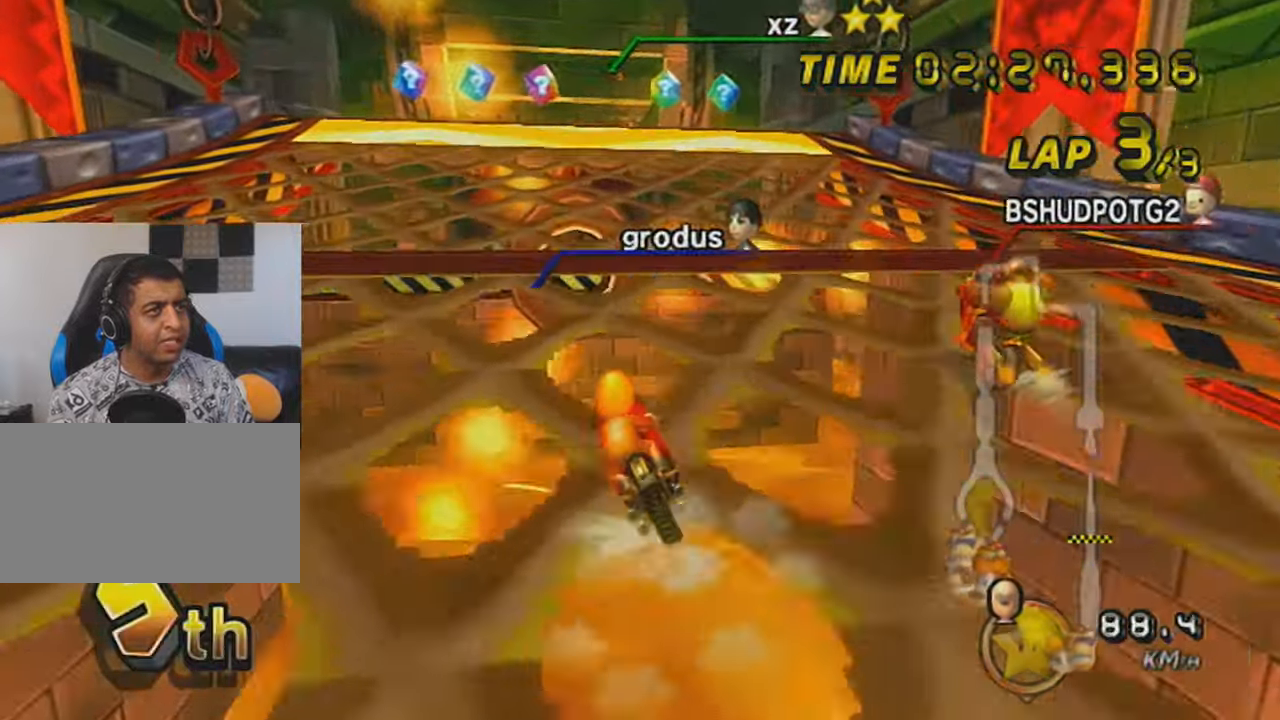
{"buttons": ["A", "DPAD_UP"], "left_stick": "center", "events": [[184, "R1", "up"], [184, "left_stick", "center"], [251, "R1", "down"], [317, "left_stick", "right"], [468, "R1", "up"], [501, "DPAD_UP", "down"], [501, "left_stick", "center"]]}
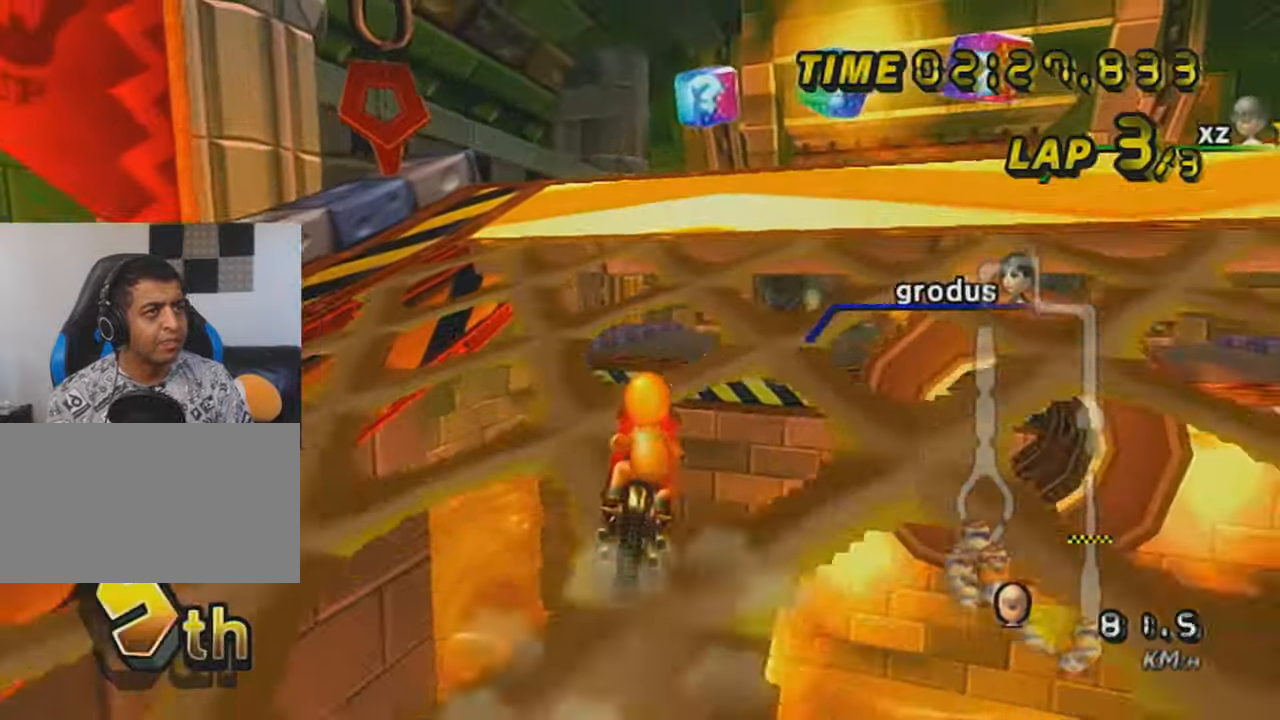
{"buttons": ["A", "R1", "DPAD_UP"], "left_stick": "right", "events": [[100, "DPAD_UP", "up"], [150, "left_stick", "right"], [183, "R1", "down"], [350, "left_stick", "center"], [434, "DPAD_UP", "down"], [467, "left_stick", "right"]]}
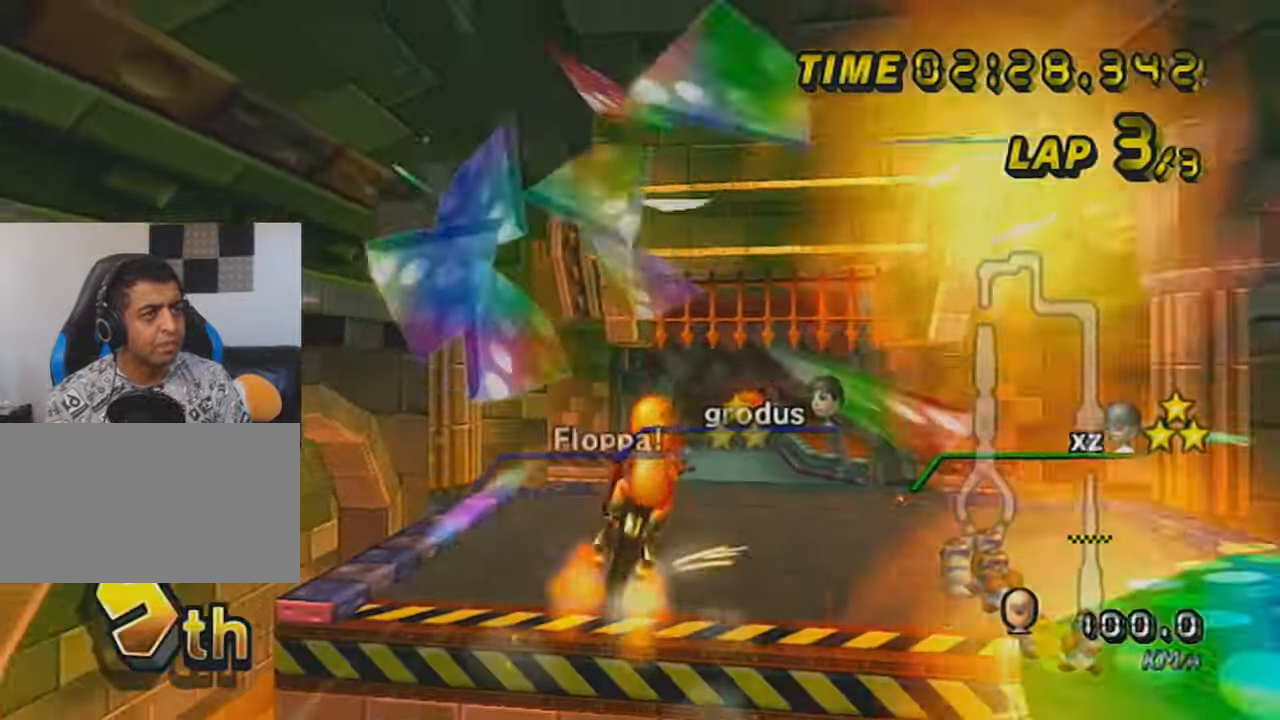
{"buttons": ["A"], "left_stick": "center", "events": [[34, "DPAD_UP", "up"], [284, "left_stick", "center"], [351, "R1", "up"]]}
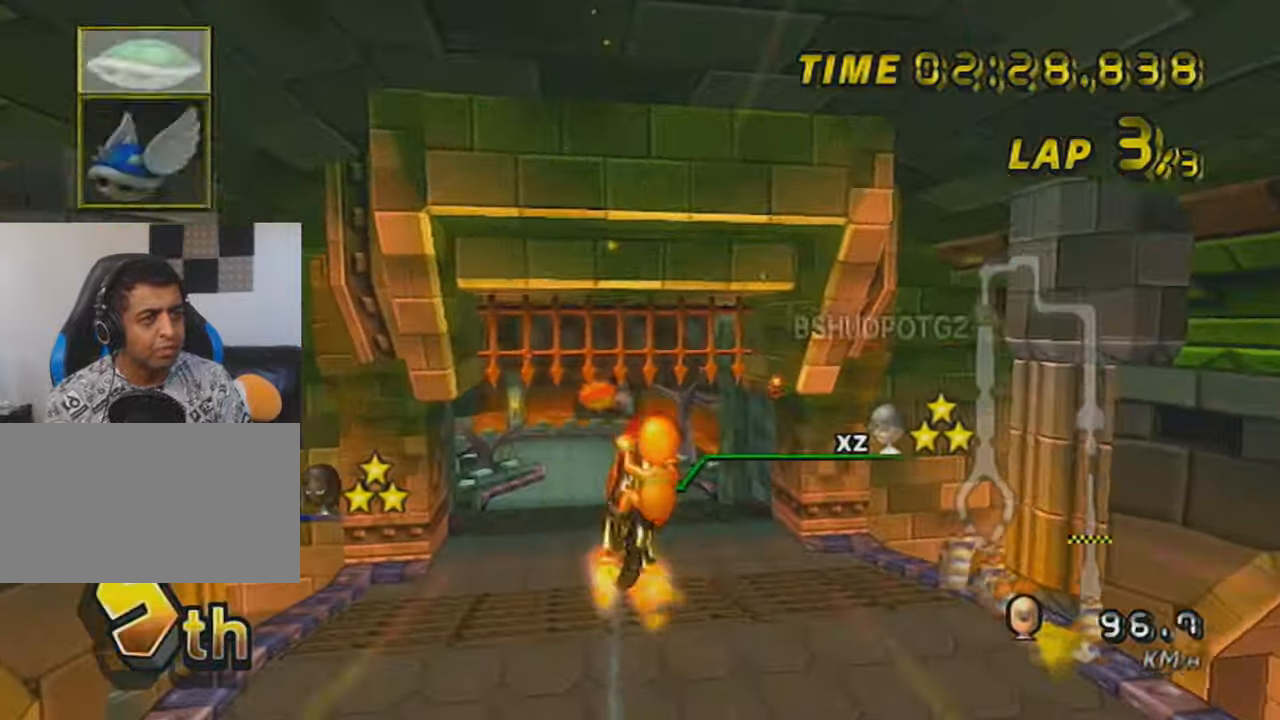
{"buttons": ["A", "L1"], "left_stick": "up", "events": [[67, "left_stick", "up"], [467, "L1", "down"]]}